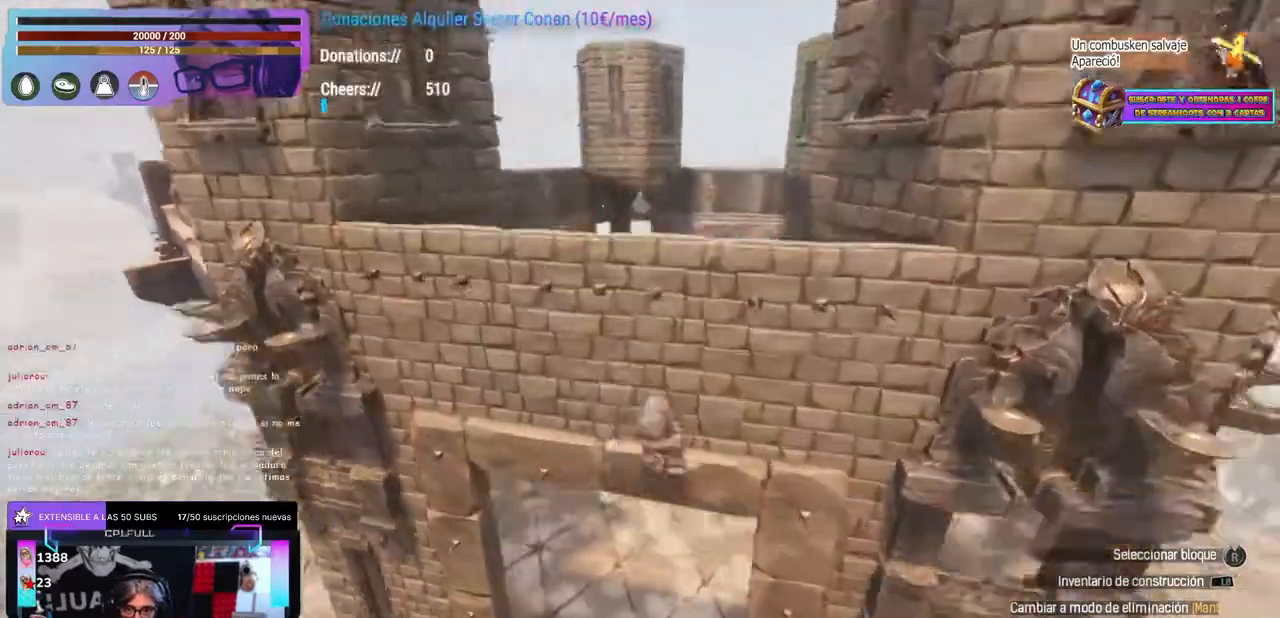
Gameplay with a controller (Xbox layout); each line is a JSON object with the inputs held at the frame after it. "events" lists button and stick changes between this image and that frame as [ms after this image, input, new state], when the widget could be followed in between. Not read: R3.
{"buttons": [], "left_stick": "center", "right_stick": "center", "events": [[33, "A", "down"], [100, "A", "up"], [150, "right_stick", "left"], [183, "left_stick", "up-right"], [300, "left_stick", "center"], [350, "right_stick", "center"]]}
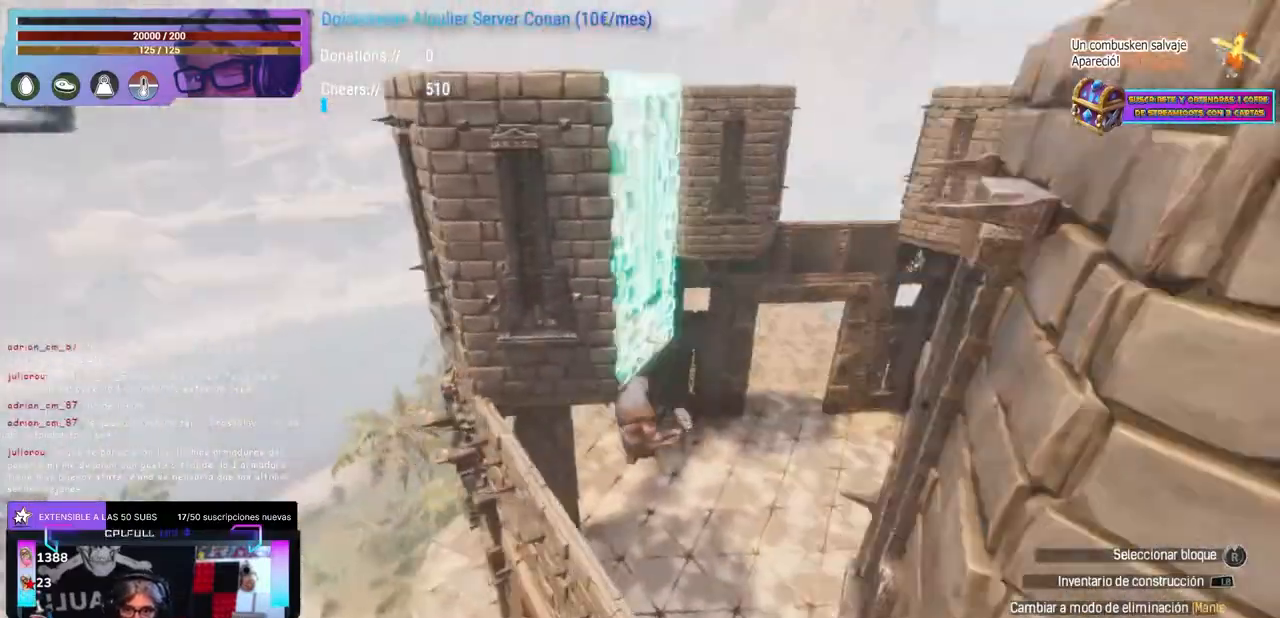
{"buttons": [], "left_stick": "center", "right_stick": "left", "events": [[183, "right_stick", "left"], [250, "left_stick", "up-right"], [383, "left_stick", "center"]]}
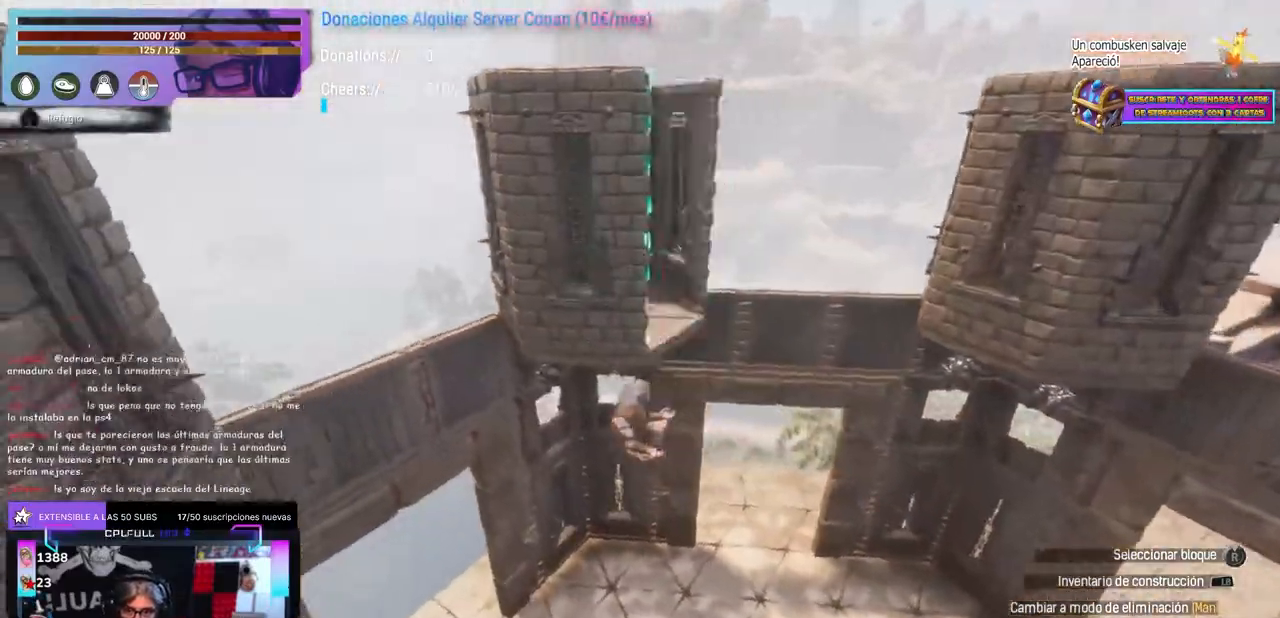
{"buttons": [], "left_stick": "center", "right_stick": "center", "events": [[83, "right_stick", "center"], [333, "left_stick", "down"], [333, "right_stick", "left"], [383, "left_stick", "center"], [467, "right_stick", "center"]]}
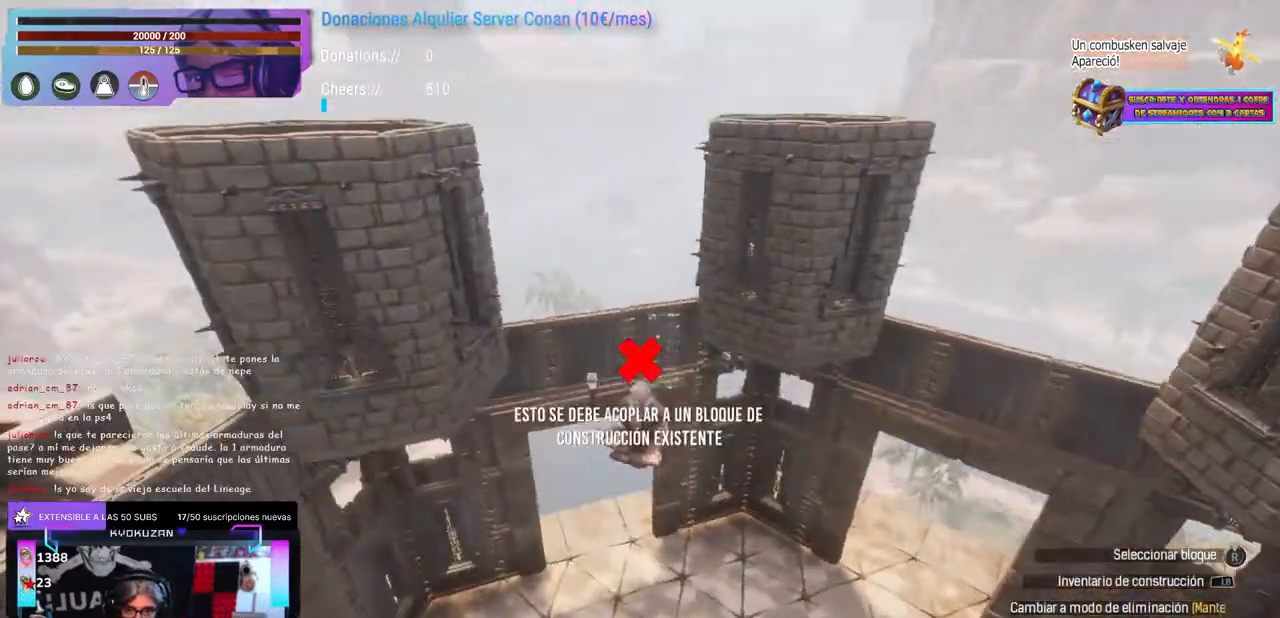
{"buttons": [], "left_stick": "center", "right_stick": "down-right", "events": [[83, "B", "down"], [117, "B", "up"], [250, "A", "down"], [300, "A", "up"], [433, "right_stick", "down-right"]]}
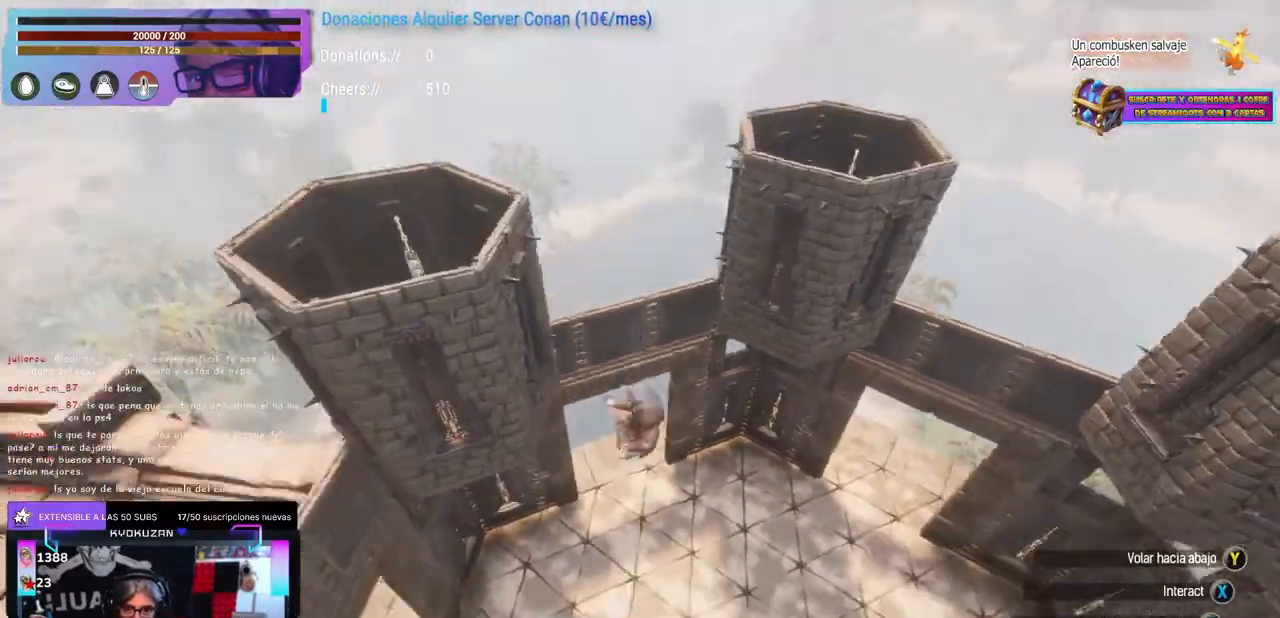
{"buttons": [], "left_stick": "left", "right_stick": "up-right", "events": [[67, "left_stick", "left"], [217, "left_stick", "center"], [333, "left_stick", "down-left"], [333, "right_stick", "center"], [383, "right_stick", "up-right"], [433, "left_stick", "left"]]}
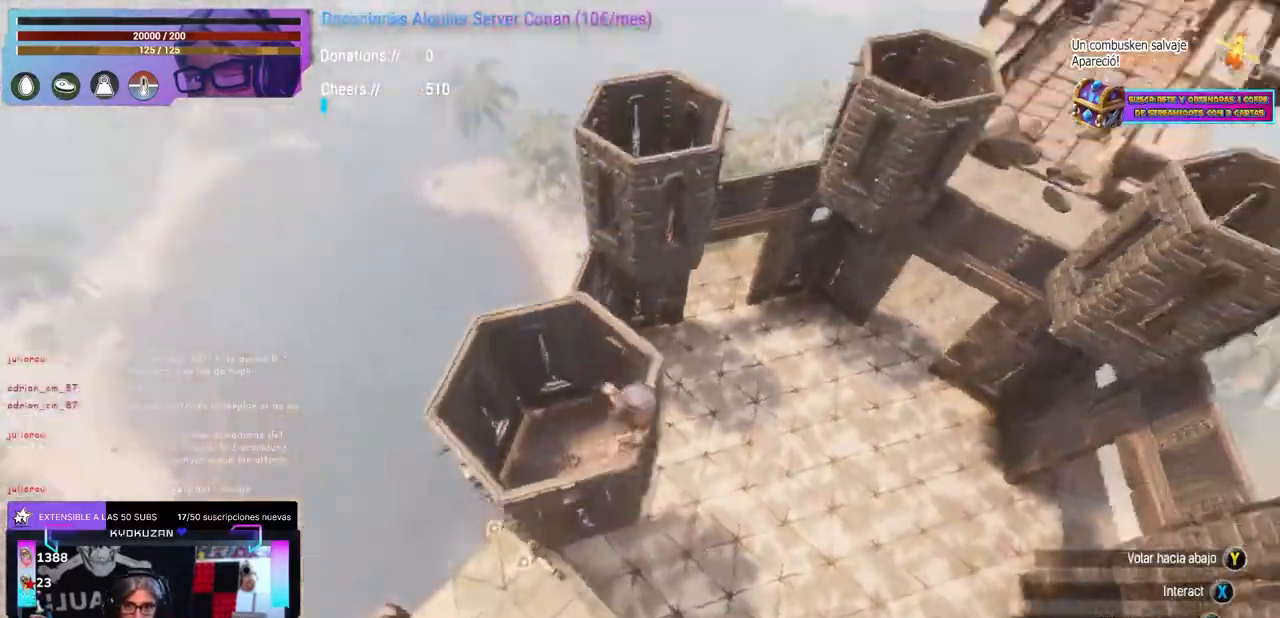
{"buttons": [], "left_stick": "center", "right_stick": "center", "events": [[117, "left_stick", "center"], [183, "right_stick", "center"], [250, "left_stick", "down"], [333, "left_stick", "center"], [400, "A", "down"], [500, "A", "up"]]}
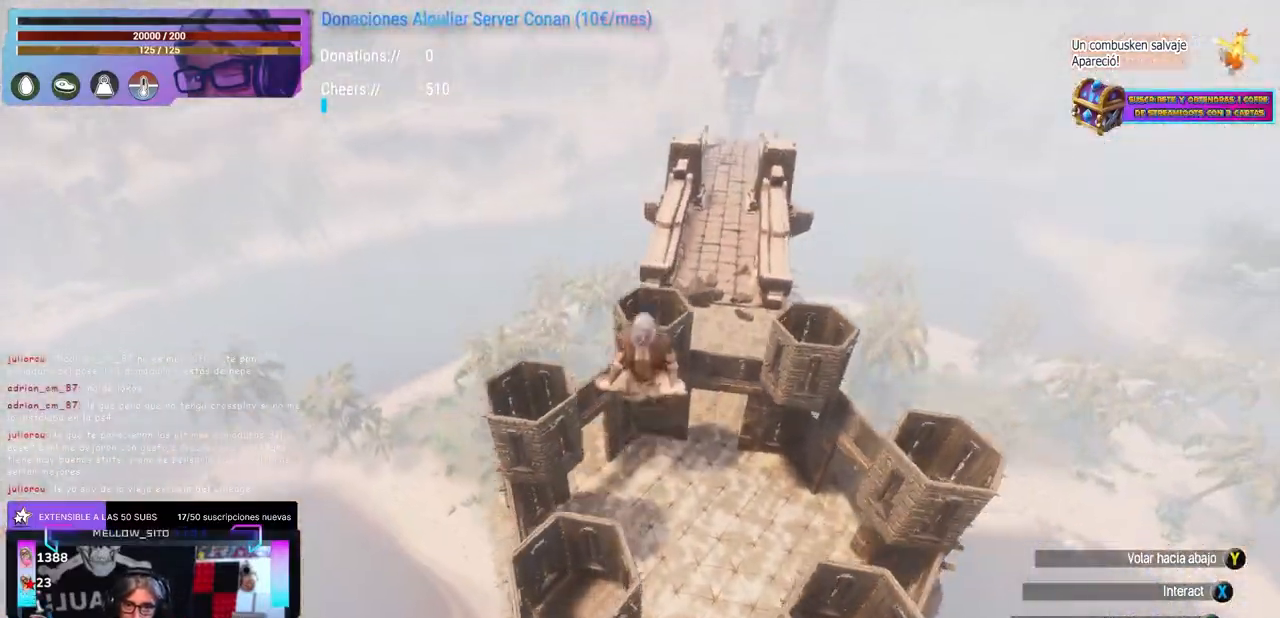
{"buttons": [], "left_stick": "center", "right_stick": "center", "events": [[133, "B", "down"], [250, "B", "up"], [267, "Y", "down"], [433, "Y", "up"]]}
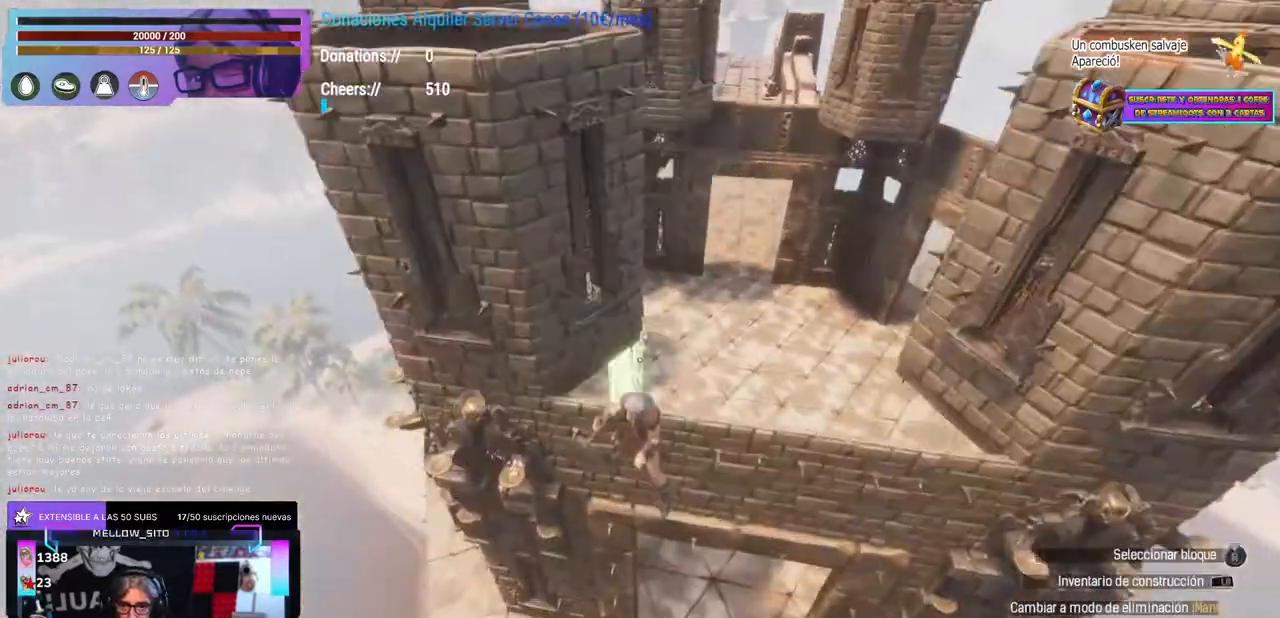
{"buttons": [], "left_stick": "center", "right_stick": "center", "events": [[50, "right_stick", "up"], [167, "right_stick", "center"], [300, "B", "down"], [333, "B", "up"], [400, "left_stick", "down"], [400, "right_stick", "right"], [467, "right_stick", "center"], [500, "left_stick", "center"]]}
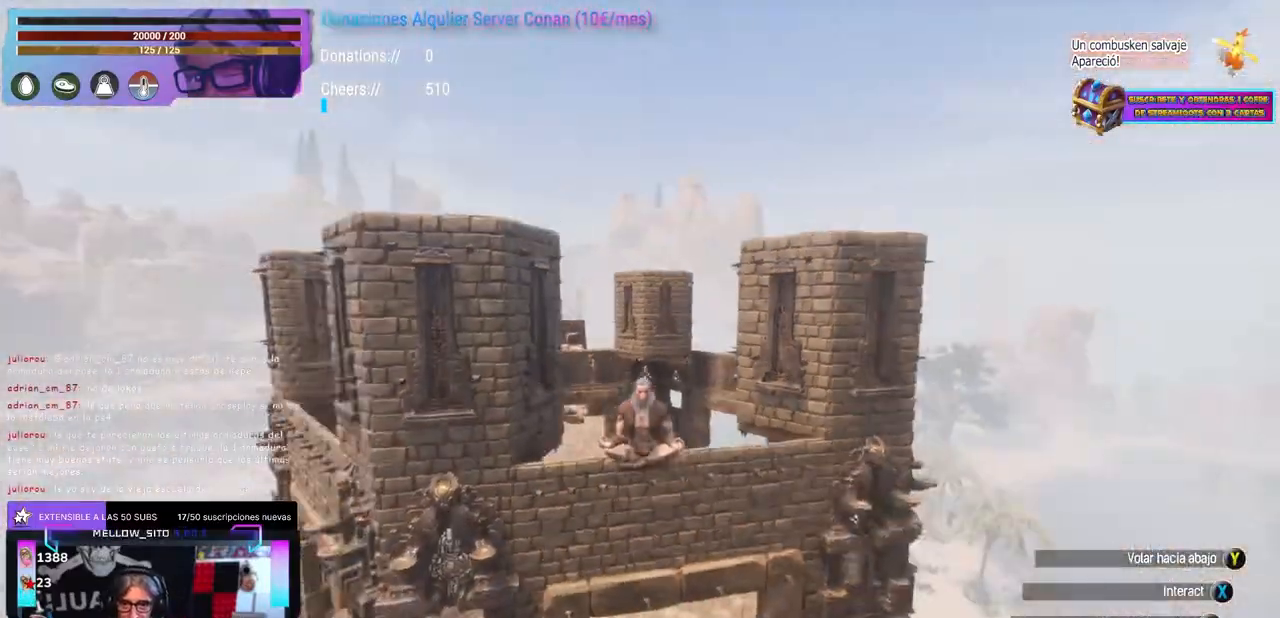
{"buttons": [], "left_stick": "up-left", "right_stick": "right", "events": [[50, "left_stick", "down"], [133, "left_stick", "left"], [200, "left_stick", "up-left"], [200, "right_stick", "right"]]}
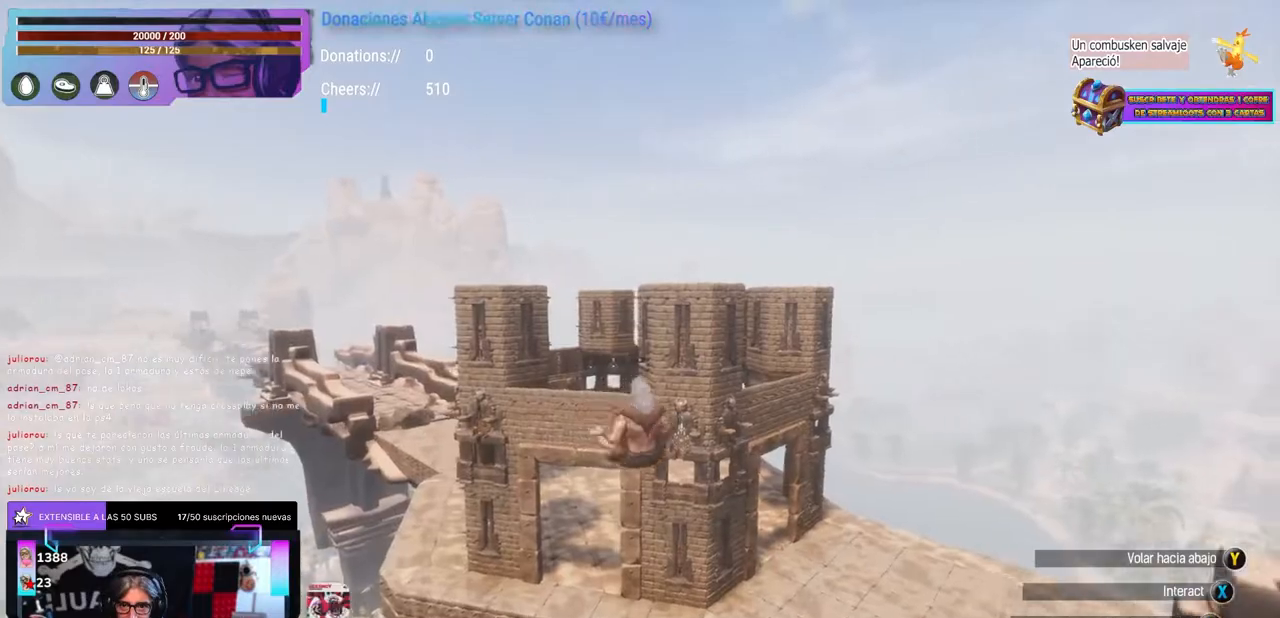
{"buttons": [], "left_stick": "center", "right_stick": "down", "events": [[17, "right_stick", "down"], [83, "right_stick", "center"], [217, "left_stick", "up"], [317, "A", "down"], [317, "left_stick", "center"], [350, "A", "up"], [433, "right_stick", "down"]]}
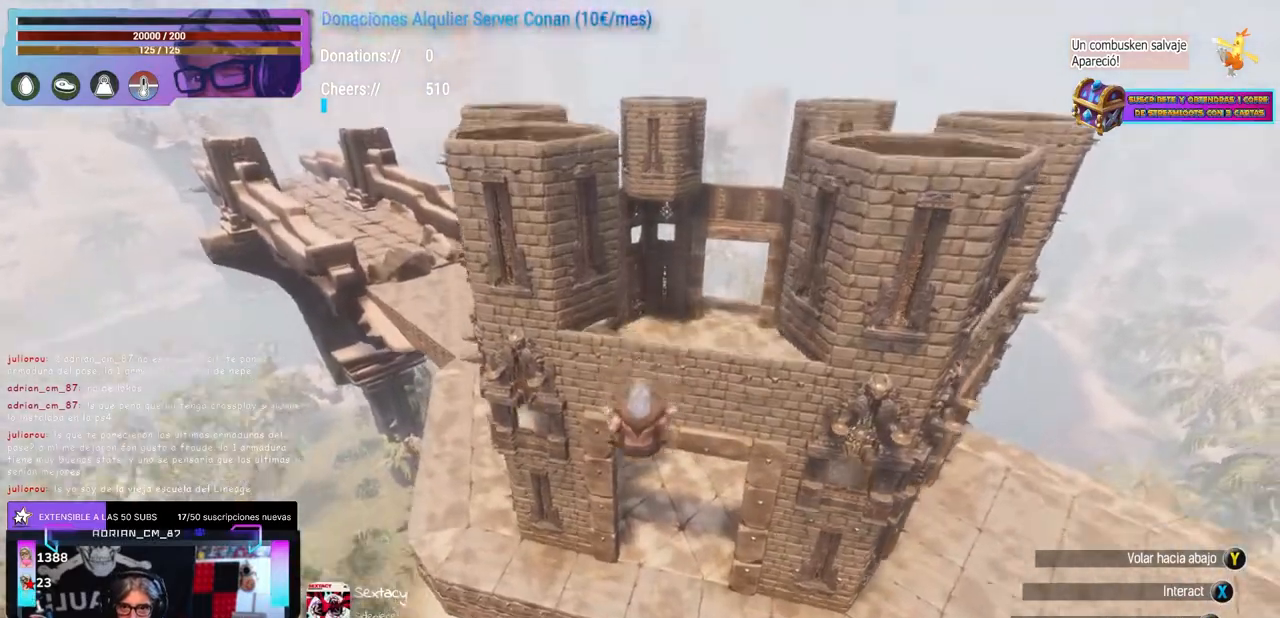
{"buttons": ["START"], "left_stick": "center", "right_stick": "center", "events": [[50, "right_stick", "center"], [100, "left_stick", "up"], [150, "left_stick", "center"], [300, "right_stick", "down-left"], [317, "left_stick", "up"], [383, "right_stick", "center"], [467, "left_stick", "center"], [500, "START", "down"]]}
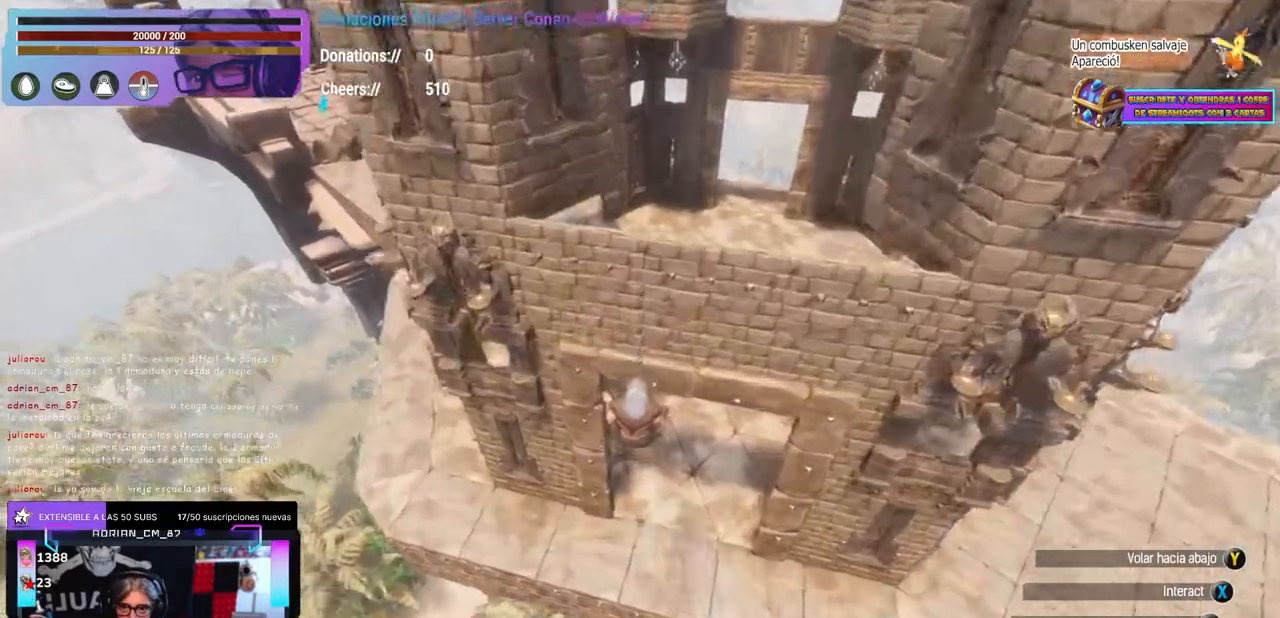
{"buttons": ["L1"], "left_stick": "center", "right_stick": "center", "events": [[17, "START", "up"], [450, "B", "down"], [467, "B", "up"], [500, "L1", "down"]]}
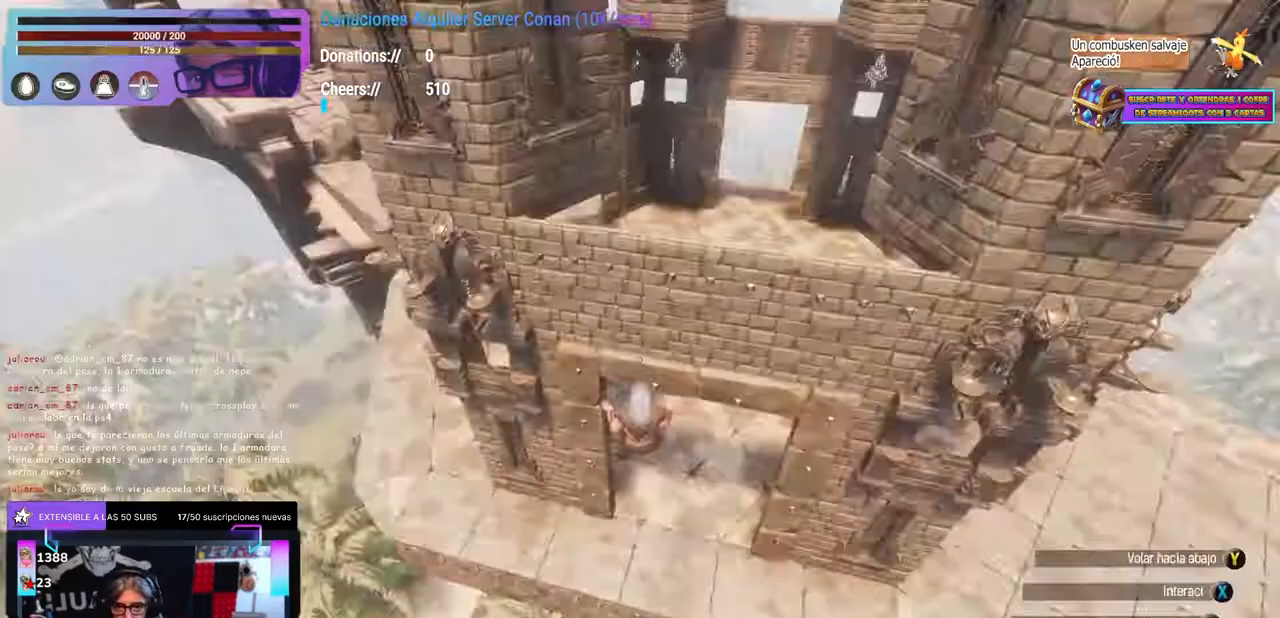
{"buttons": [], "left_stick": "center", "right_stick": "center", "events": [[200, "right_stick", "down"], [250, "L1", "up"], [250, "right_stick", "center"], [283, "L1", "down"], [300, "L1", "up"]]}
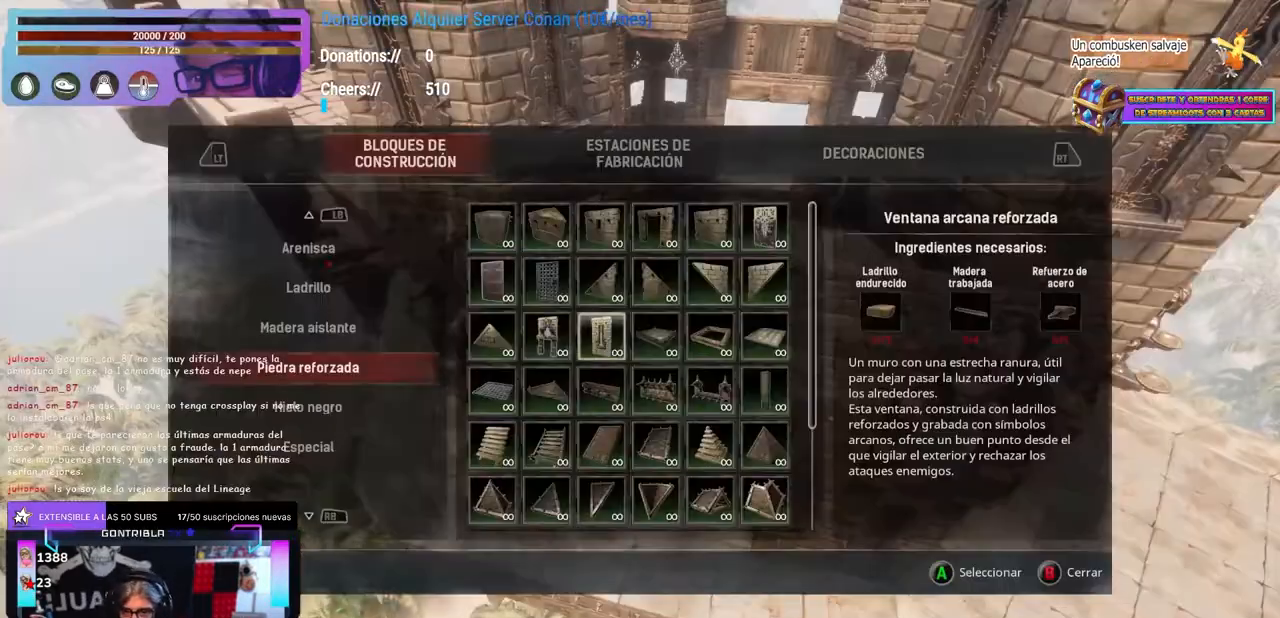
{"buttons": [], "left_stick": "center", "right_stick": "up", "events": [[417, "right_stick", "up"]]}
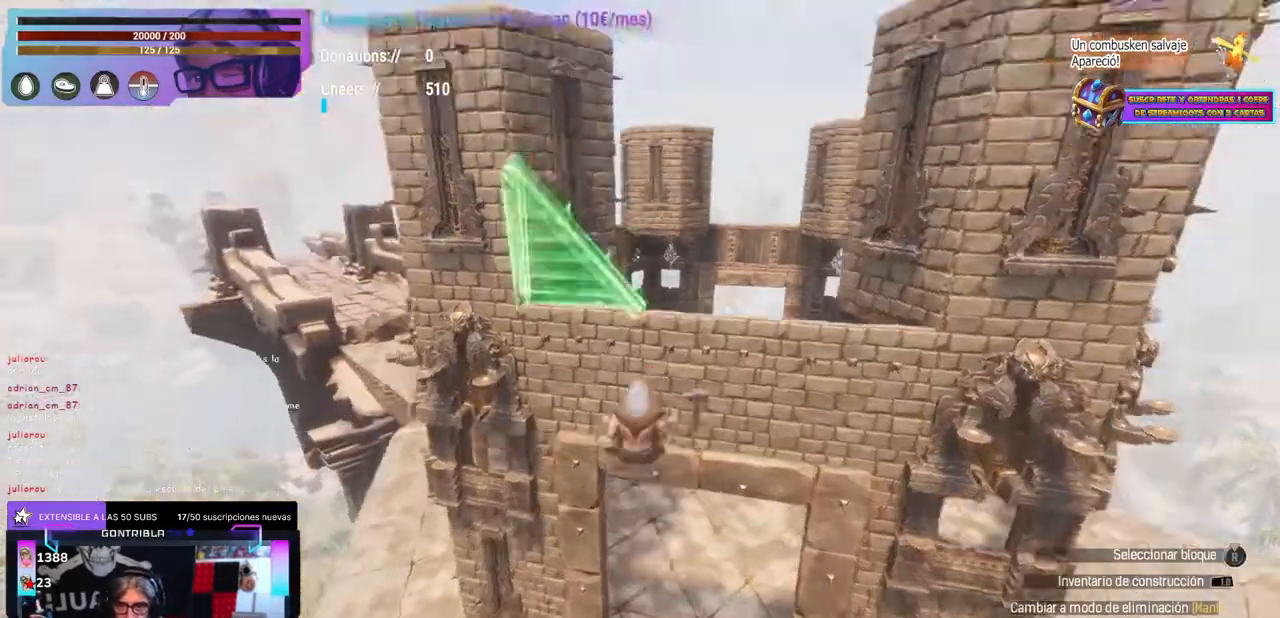
{"buttons": [], "left_stick": "center", "right_stick": "center", "events": [[67, "right_stick", "center"], [317, "right_stick", "right"], [500, "right_stick", "center"]]}
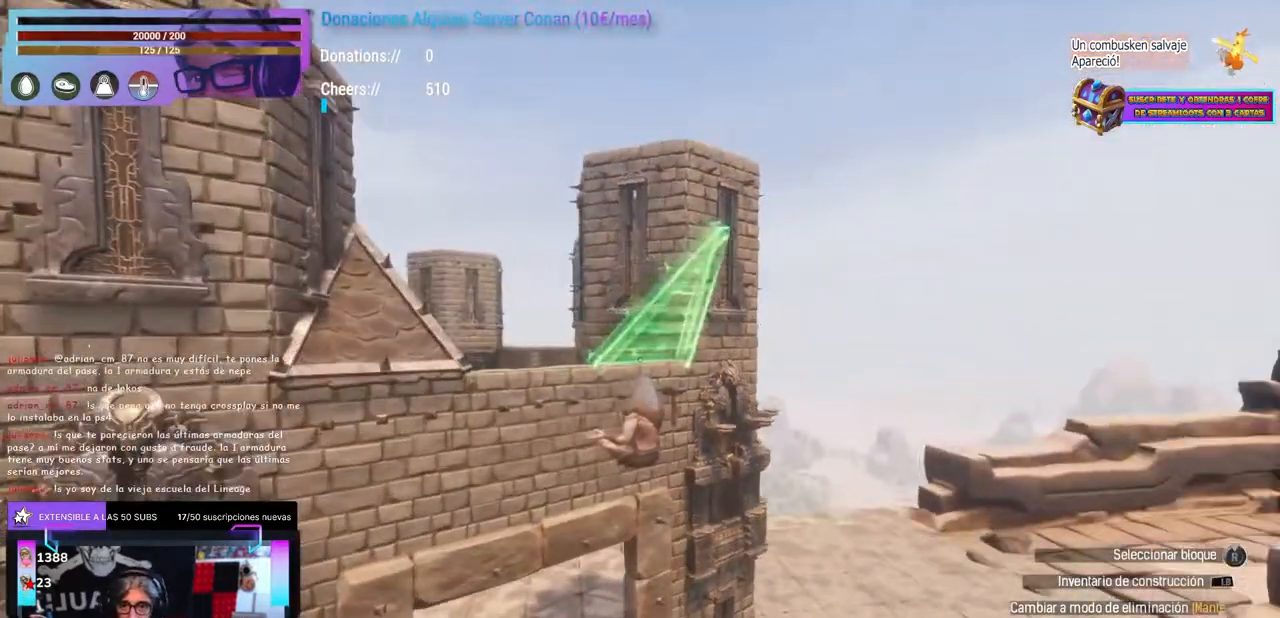
{"buttons": [], "left_stick": "center", "right_stick": "center", "events": [[200, "right_stick", "left"], [300, "right_stick", "center"]]}
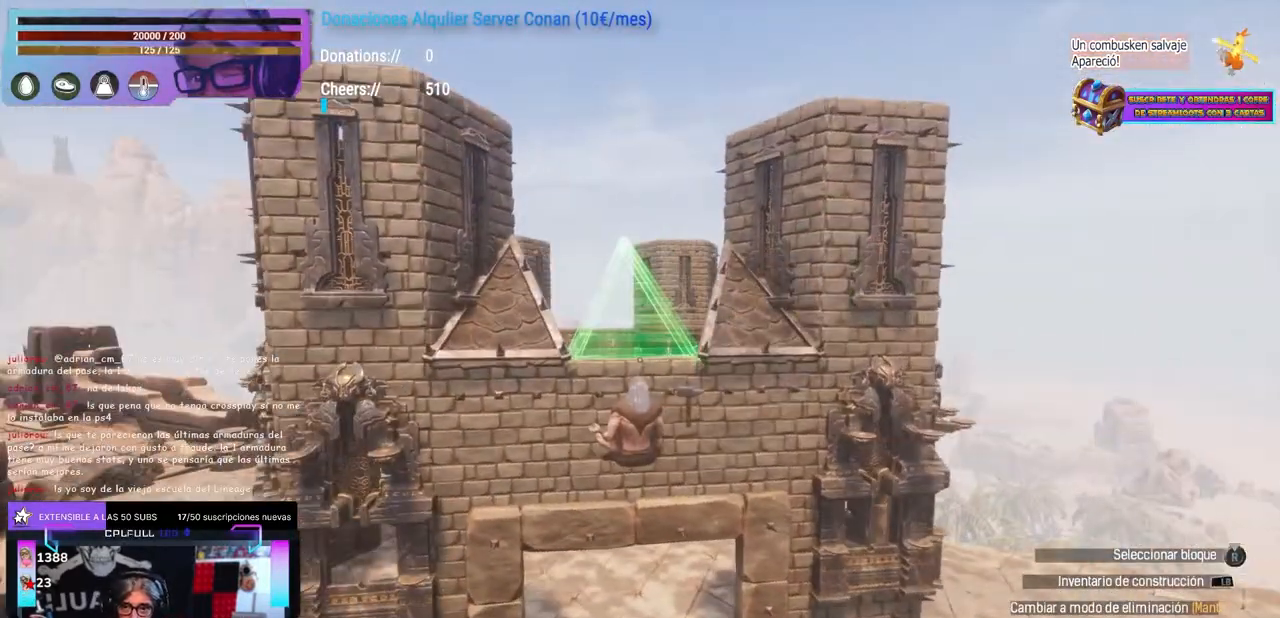
{"buttons": [], "left_stick": "center", "right_stick": "center", "events": []}
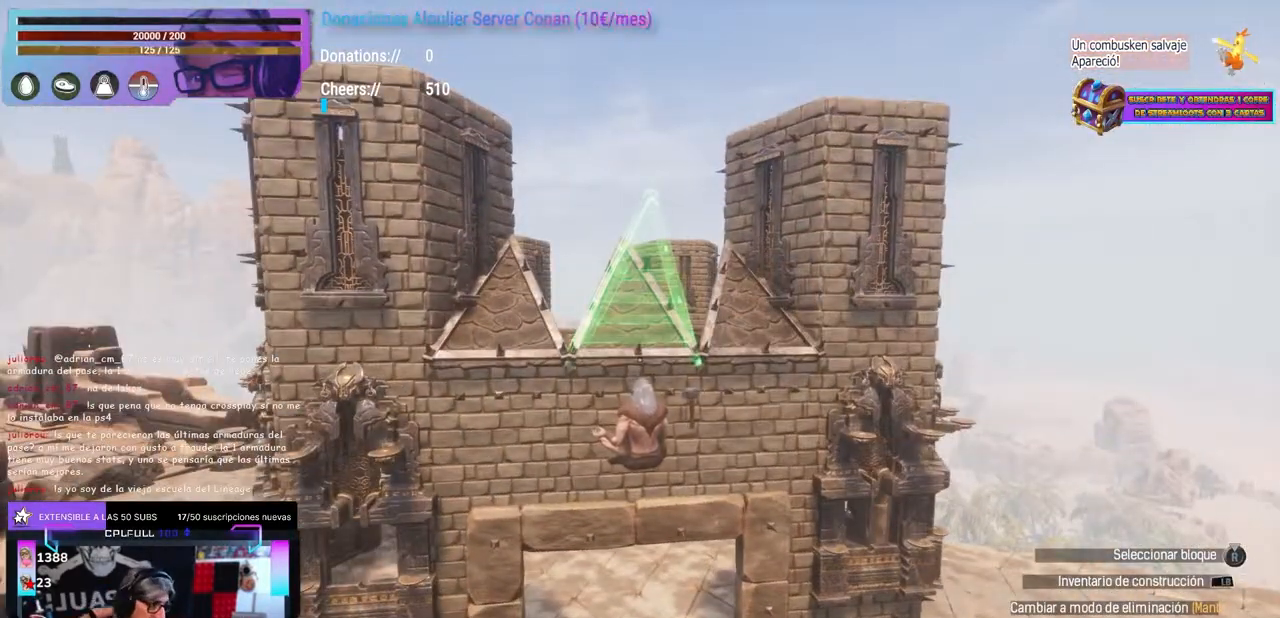
{"buttons": [], "left_stick": "center", "right_stick": "down", "events": [[267, "right_stick", "down-left"], [333, "right_stick", "center"], [500, "right_stick", "down"]]}
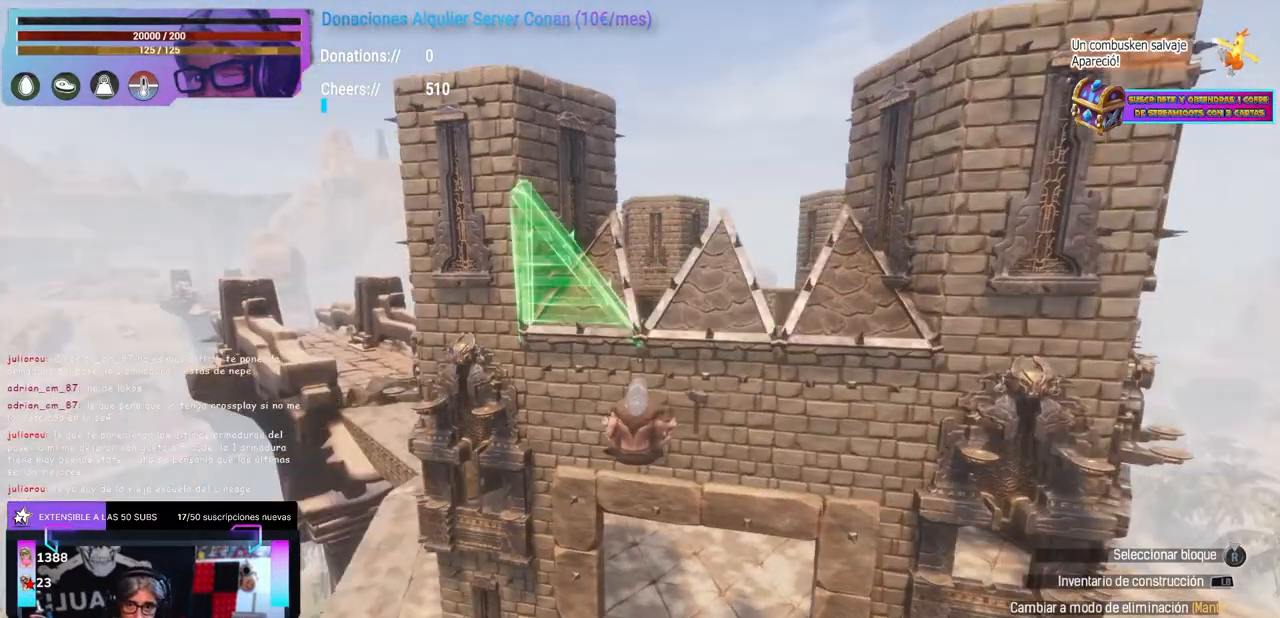
{"buttons": [], "left_stick": "center", "right_stick": "left", "events": [[133, "right_stick", "center"], [200, "right_stick", "up-right"], [217, "left_stick", "left"], [383, "left_stick", "center"], [500, "right_stick", "left"]]}
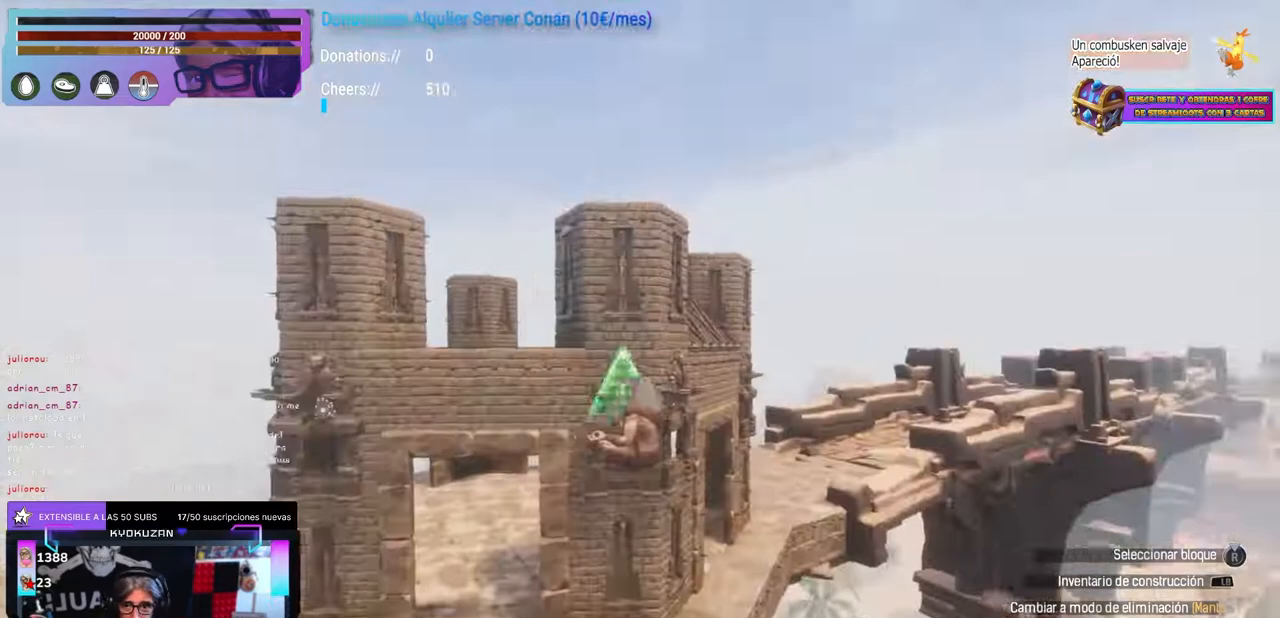
{"buttons": ["R1"], "left_stick": "center", "right_stick": "center"}
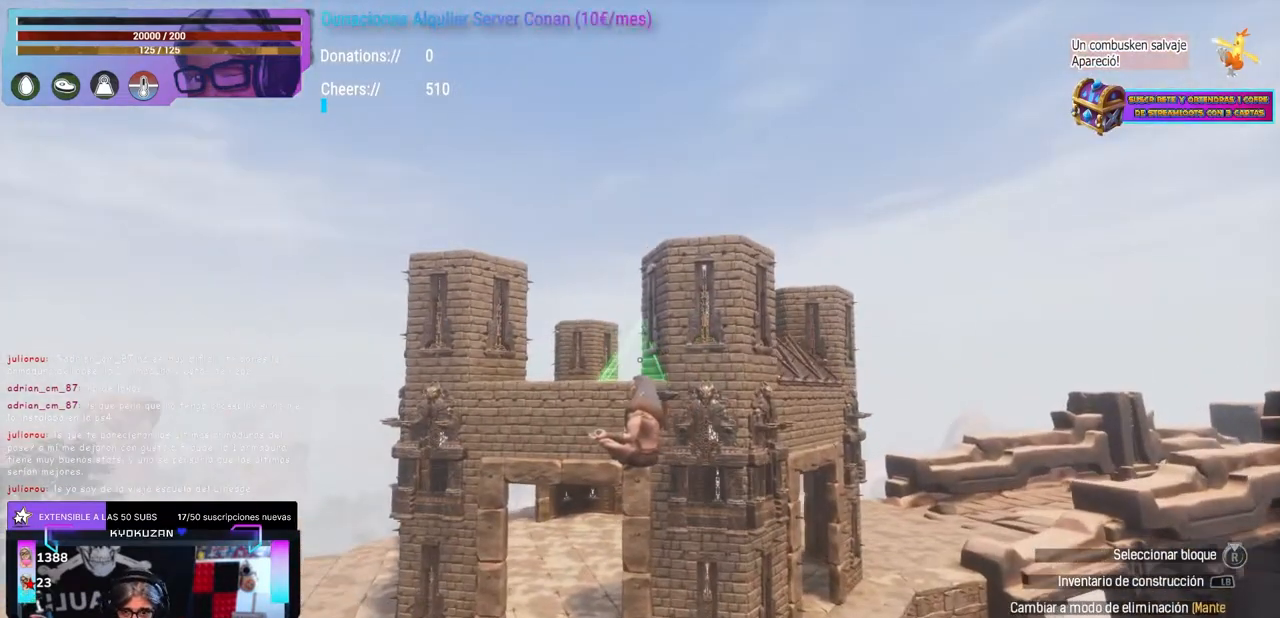
{"buttons": [], "left_stick": "center", "right_stick": "center"}
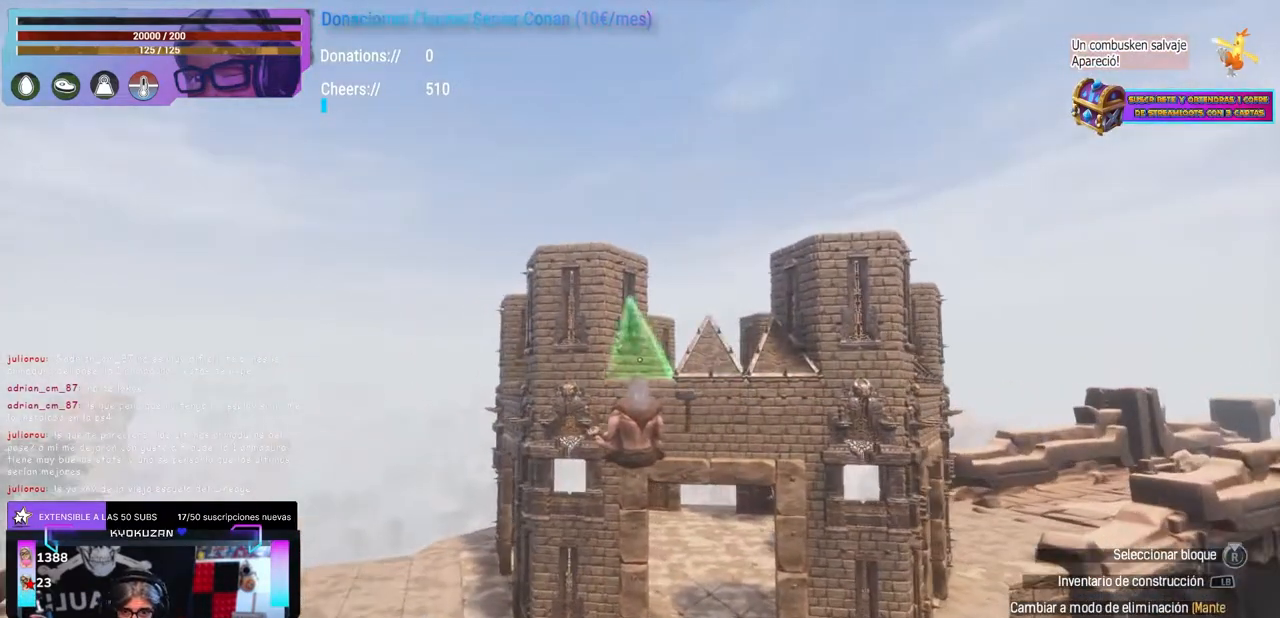
{"buttons": [], "left_stick": "up-left", "right_stick": "center", "events": [[183, "left_stick", "left"], [200, "right_stick", "down-right"], [300, "right_stick", "right"], [317, "left_stick", "up"], [367, "left_stick", "center"], [433, "right_stick", "center"], [450, "left_stick", "up-left"]]}
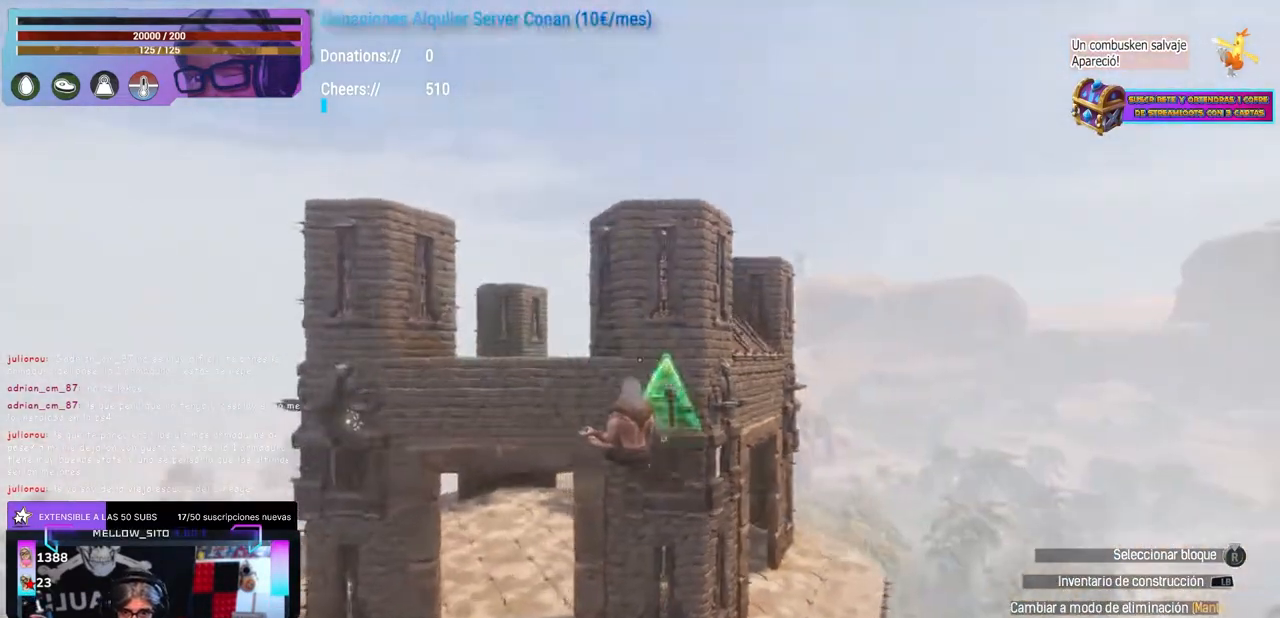
{"buttons": [], "left_stick": "center", "right_stick": "up-left", "events": [[50, "left_stick", "center"], [217, "right_stick", "down"], [267, "right_stick", "center"], [483, "right_stick", "up-left"]]}
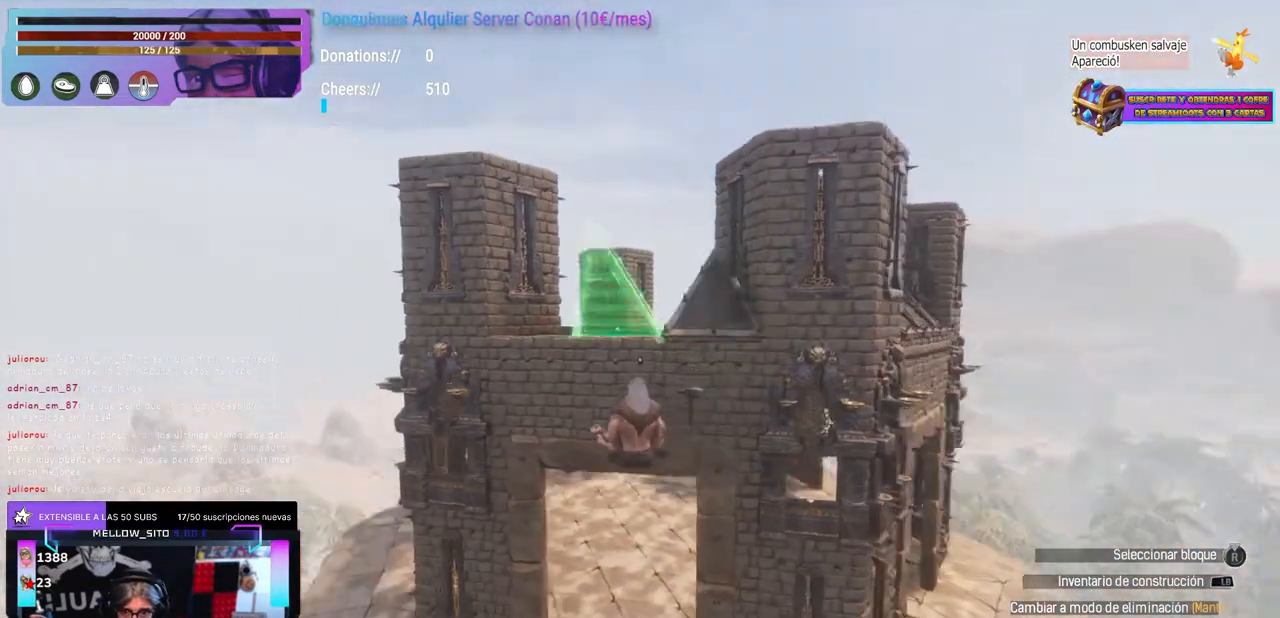
{"buttons": [], "left_stick": "center", "right_stick": "center", "events": [[350, "right_stick", "center"]]}
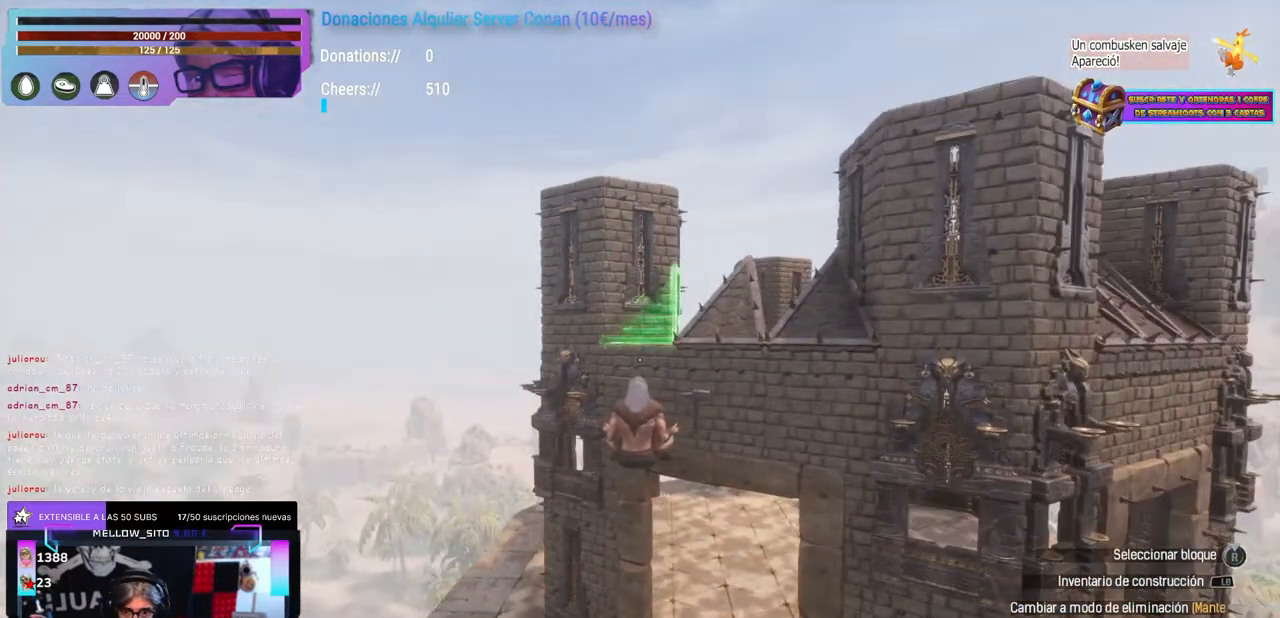
{"buttons": [], "left_stick": "center", "right_stick": "up", "events": [[100, "left_stick", "left"], [117, "right_stick", "right"], [150, "left_stick", "up-left"], [283, "left_stick", "center"], [367, "right_stick", "center"], [433, "left_stick", "up-left"], [483, "left_stick", "center"], [483, "right_stick", "up"]]}
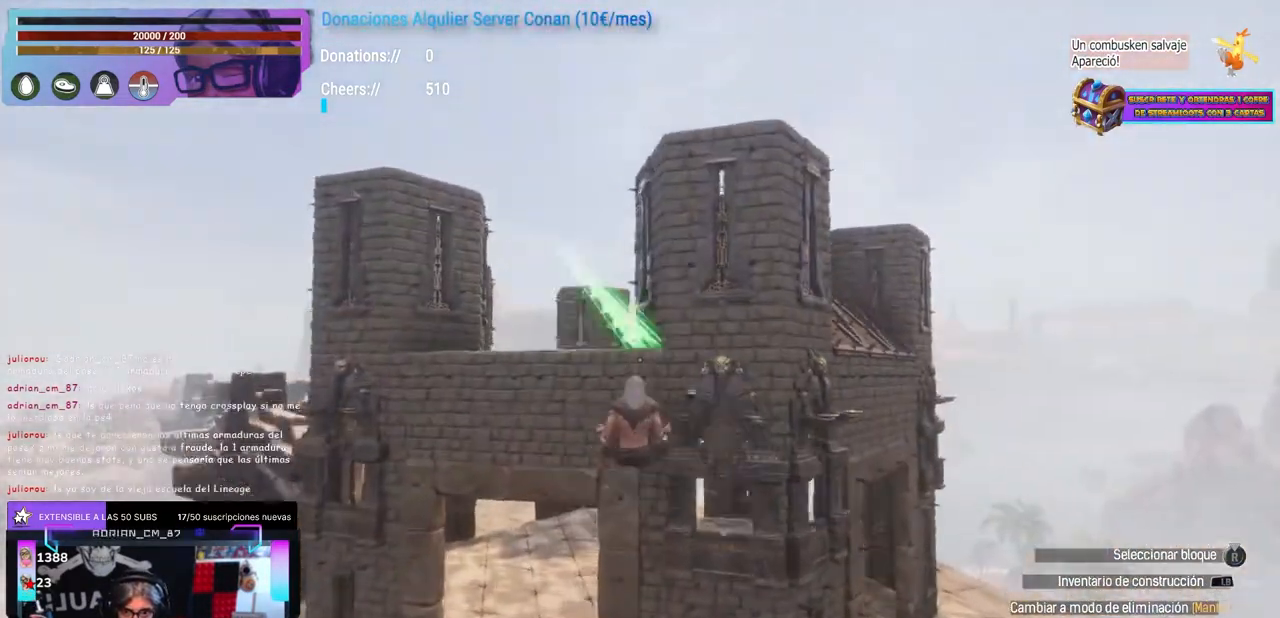
{"buttons": ["R1"], "left_stick": "center", "right_stick": "center"}
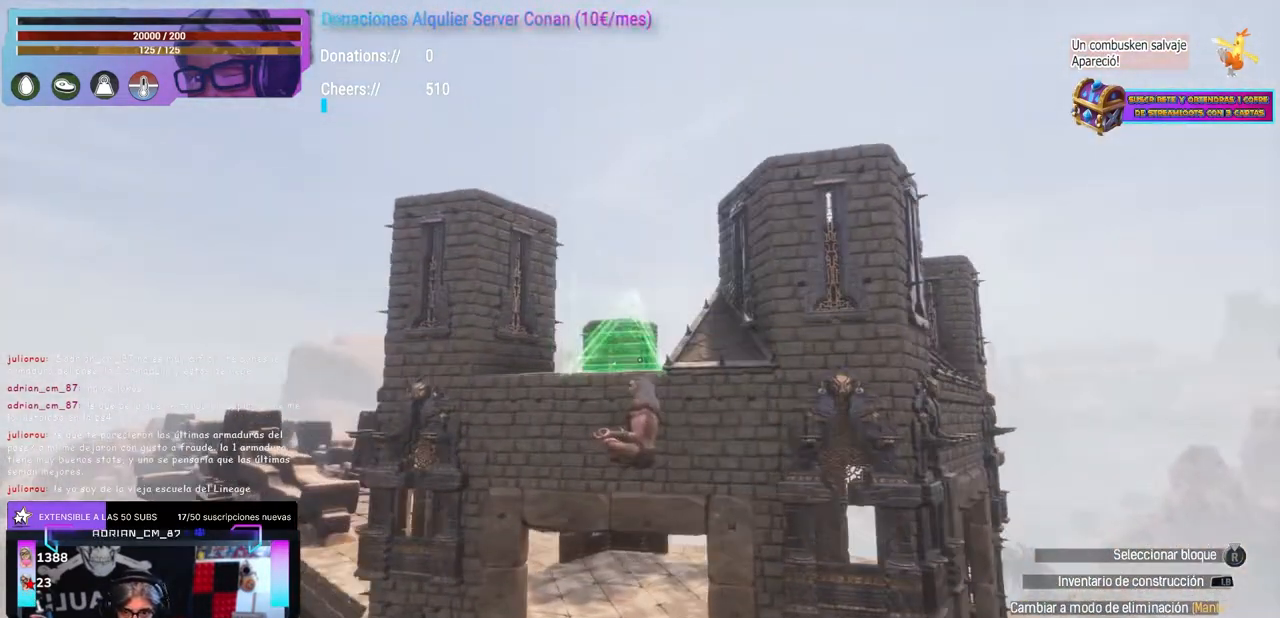
{"buttons": [], "left_stick": "left", "right_stick": "right"}
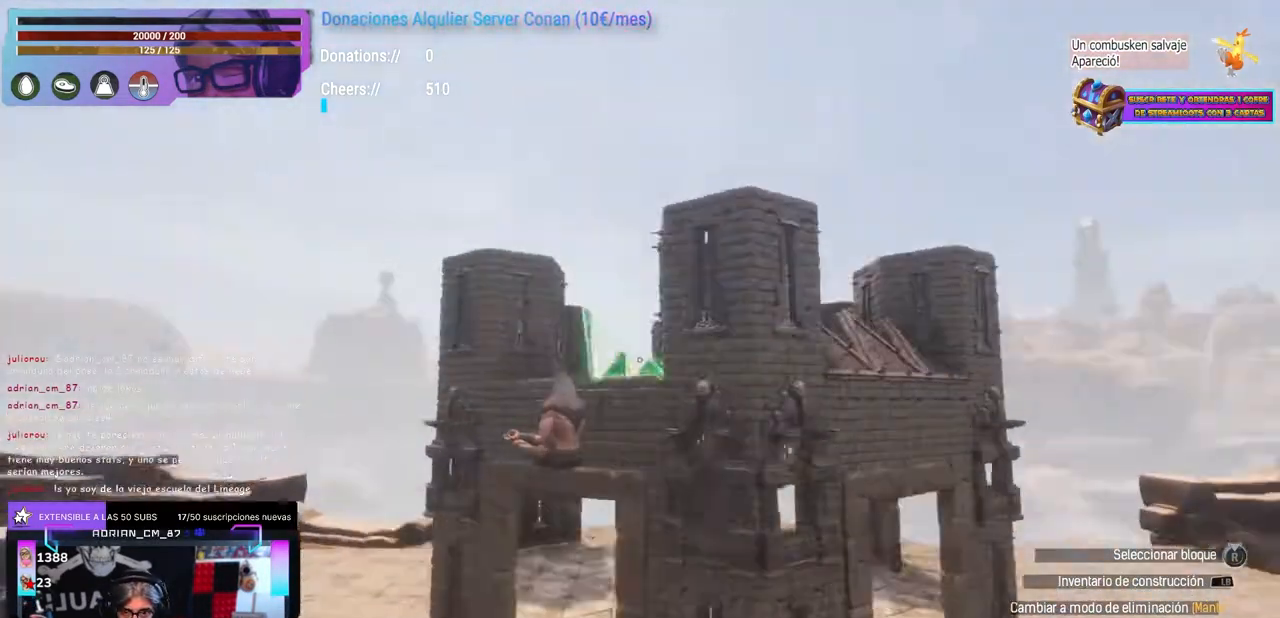
{"buttons": [], "left_stick": "center", "right_stick": "center", "events": [[17, "left_stick", "center"], [100, "left_stick", "up-left"], [117, "right_stick", "center"], [167, "left_stick", "center"], [383, "left_stick", "left"], [450, "left_stick", "center"]]}
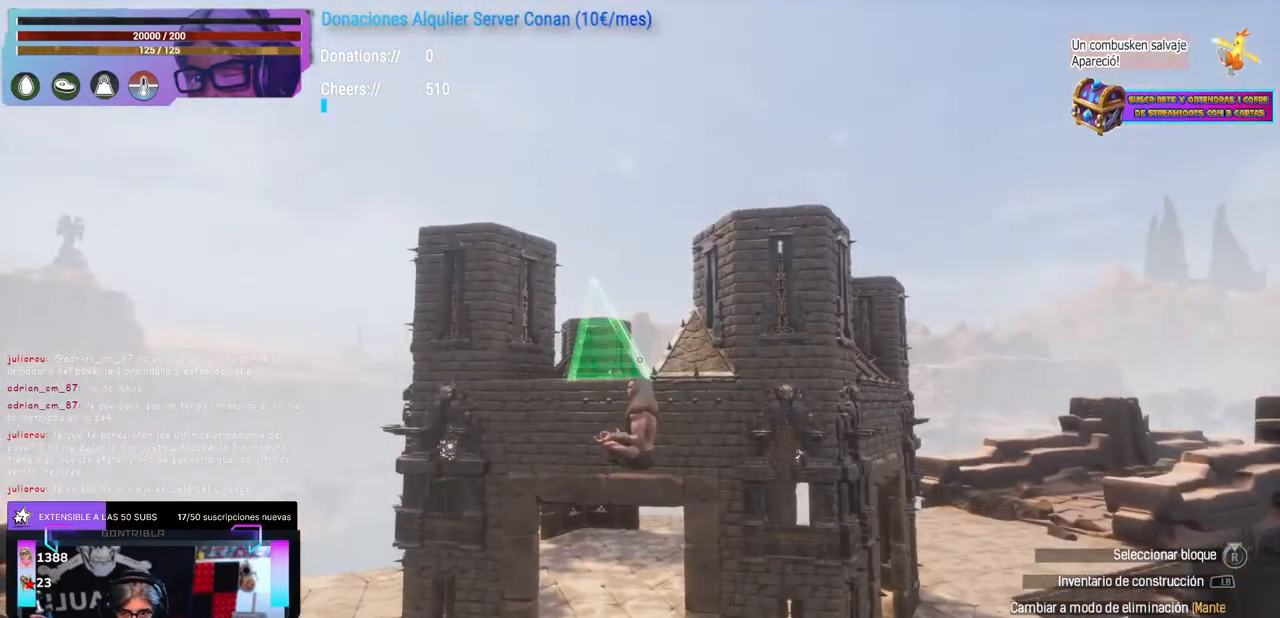
{"buttons": ["R1"], "left_stick": "center", "right_stick": "center"}
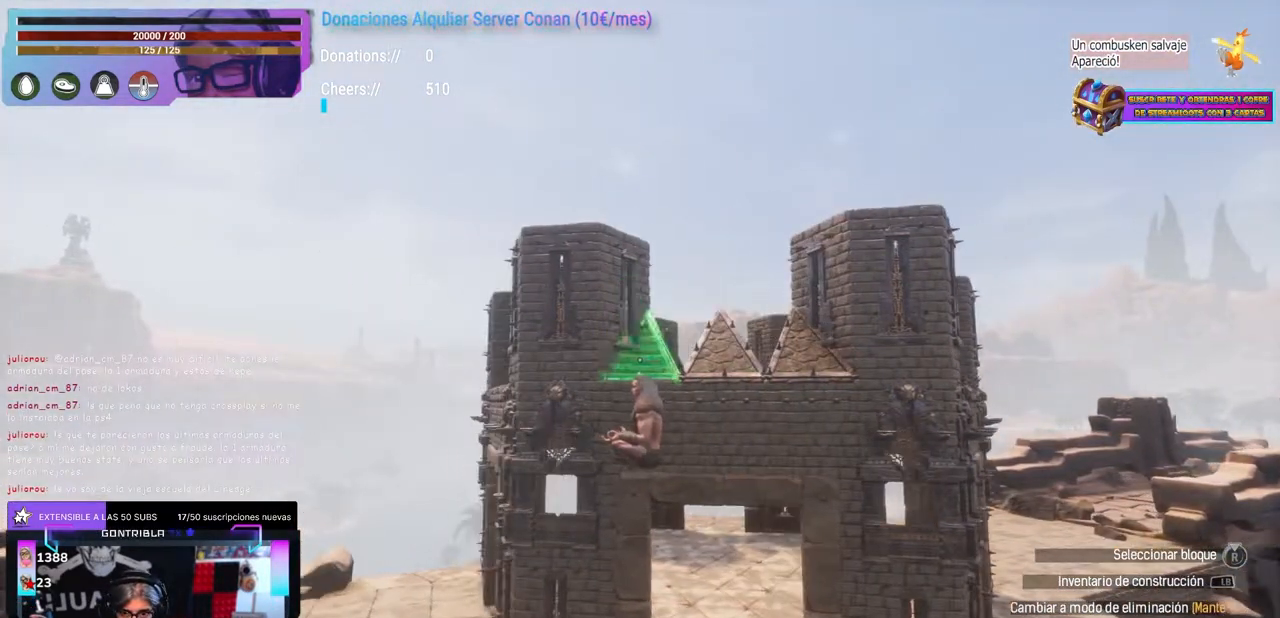
{"buttons": [], "left_stick": "left", "right_stick": "up-right"}